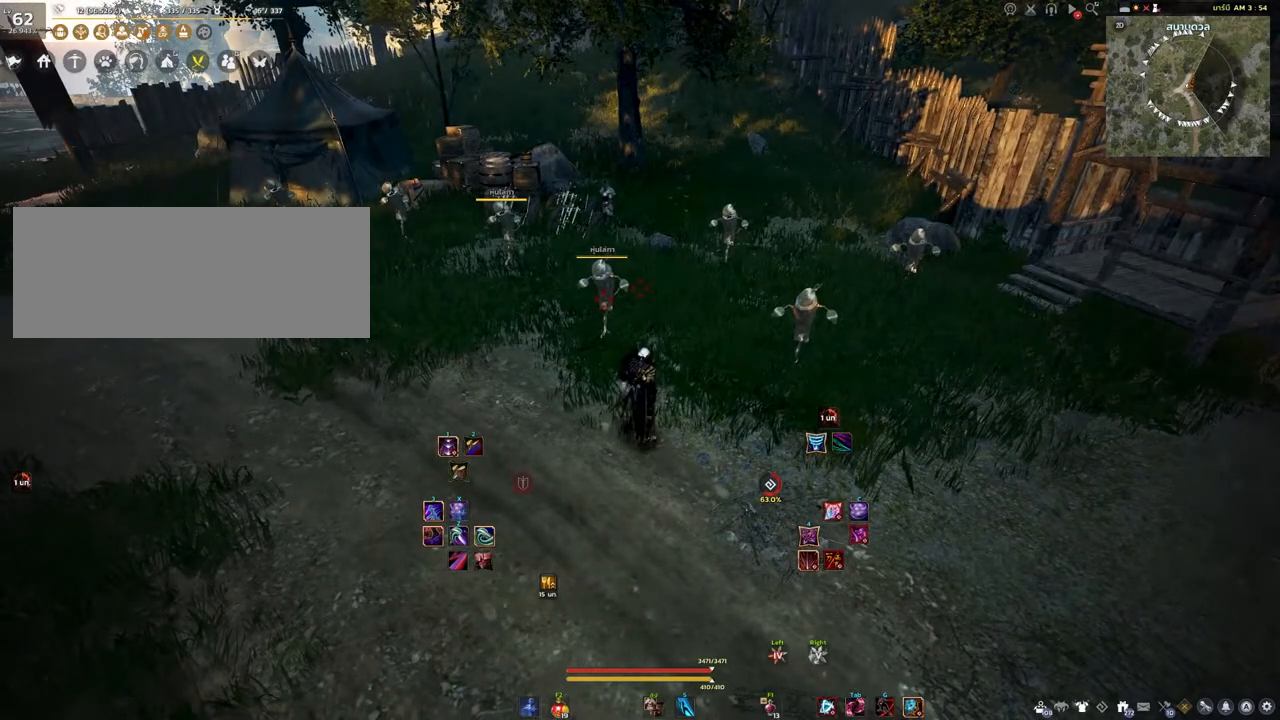
Gameplay with keyboard and mouse; each line is a JSON object with the keys and mouse buttons held at the frame after it. "events" lists presses ("down") and releases ("up") of "a", "d", "e", "f4", "q", "s", "shift", "space", "w", "mouse_left" and "mouse_right" between this image and that frame as [ms after this image, input, new state], when the widget could be followed in between. "mouse_left", "mouse_right" = the "left", "right" buttons of the "mouse" list. No other keys are recorded. Mouse movement is not recorded. Not read: other_keys.
{"keys": ["d", "w"], "mouse": [], "events": [[333, "d", "down"], [433, "w", "down"]]}
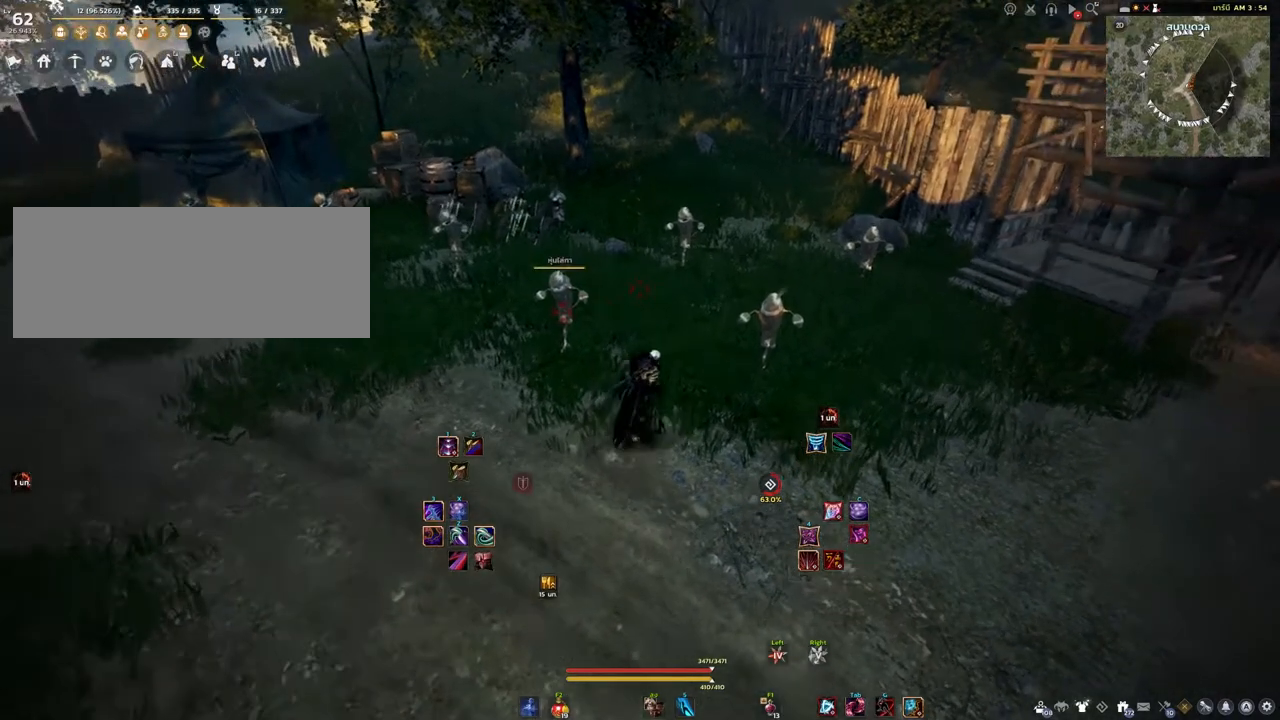
{"keys": ["s"], "mouse": [], "events": [[33, "d", "up"], [100, "w", "up"], [283, "s", "down"]]}
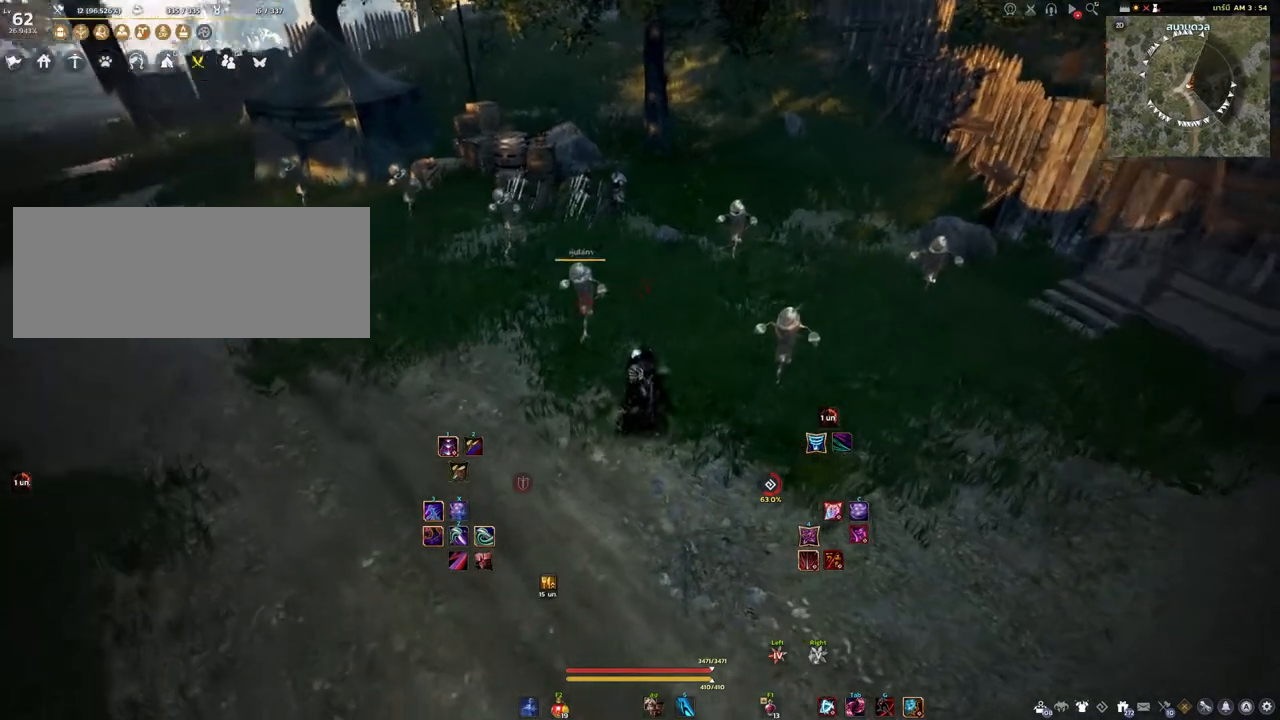
{"keys": [], "mouse": [], "events": [[383, "s", "up"]]}
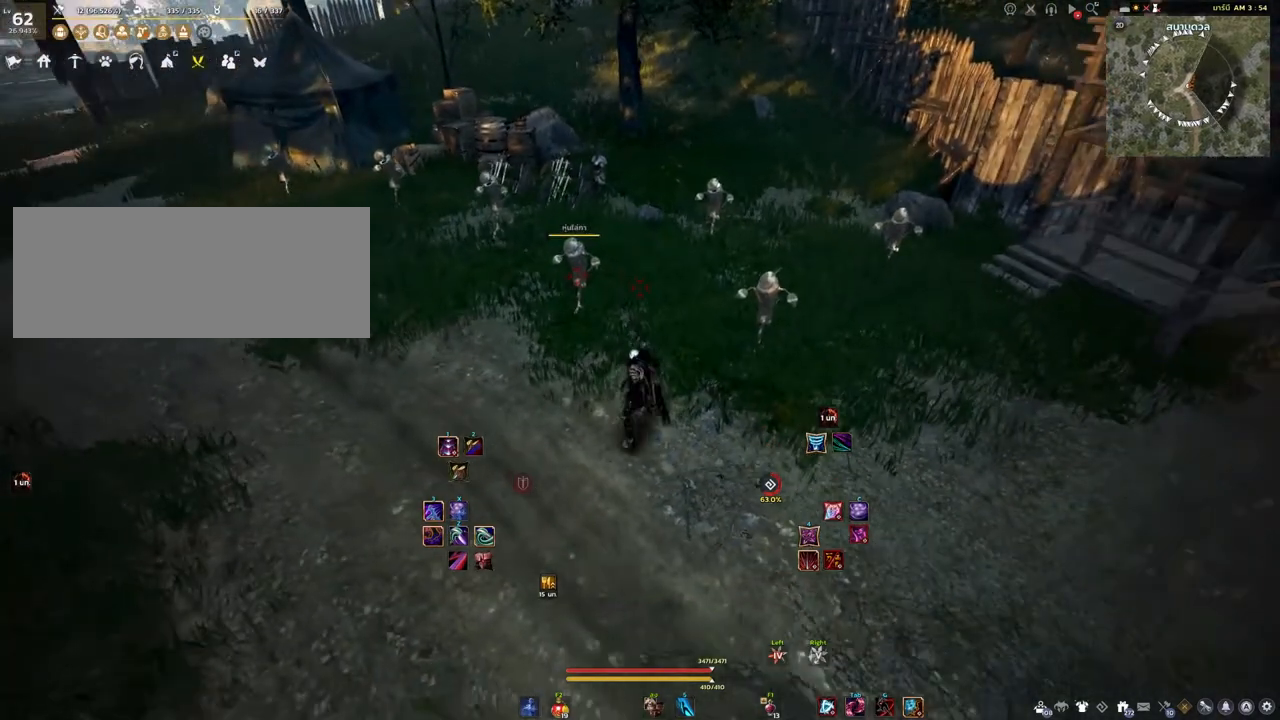
{"keys": [], "mouse": [], "events": [[67, "w", "down"], [200, "w", "up"]]}